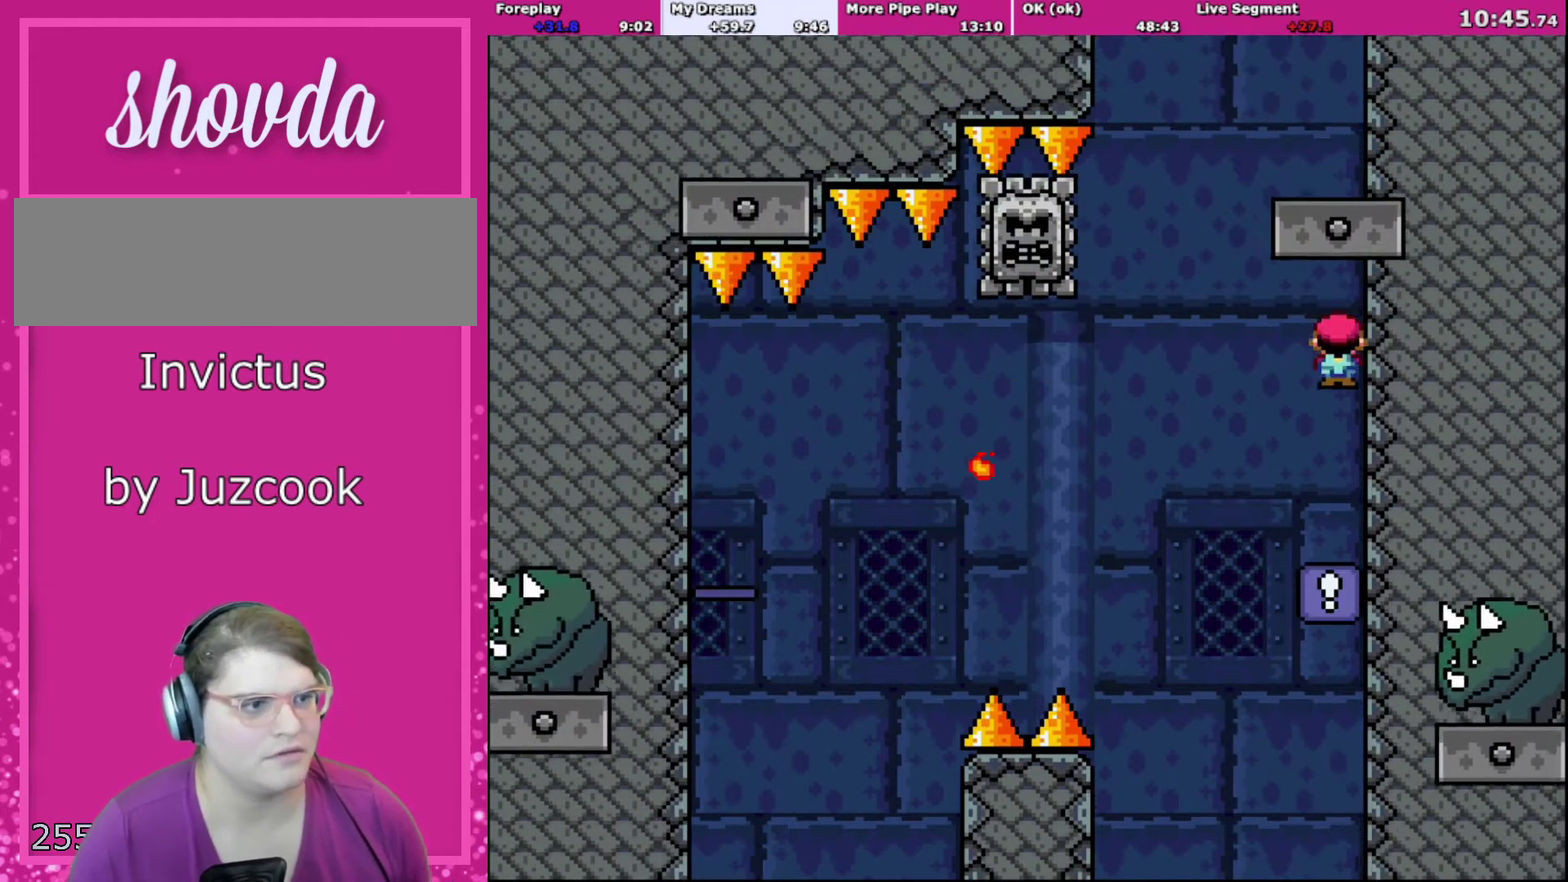
Gameplay with a controller (Nintendo layout); each line is a JSON object with the inputs held at the frame after it. "events" lists button and stick changes between this image and that frame as [ms after this image, input, new state], when the widget could be followed in between. Not read: L3 R3.
{"buttons": ["A", "X", "DPAD_LEFT"], "events": [[134, "A", "up"], [167, "DPAD_RIGHT", "up"], [201, "DPAD_LEFT", "down"], [334, "A", "down"]]}
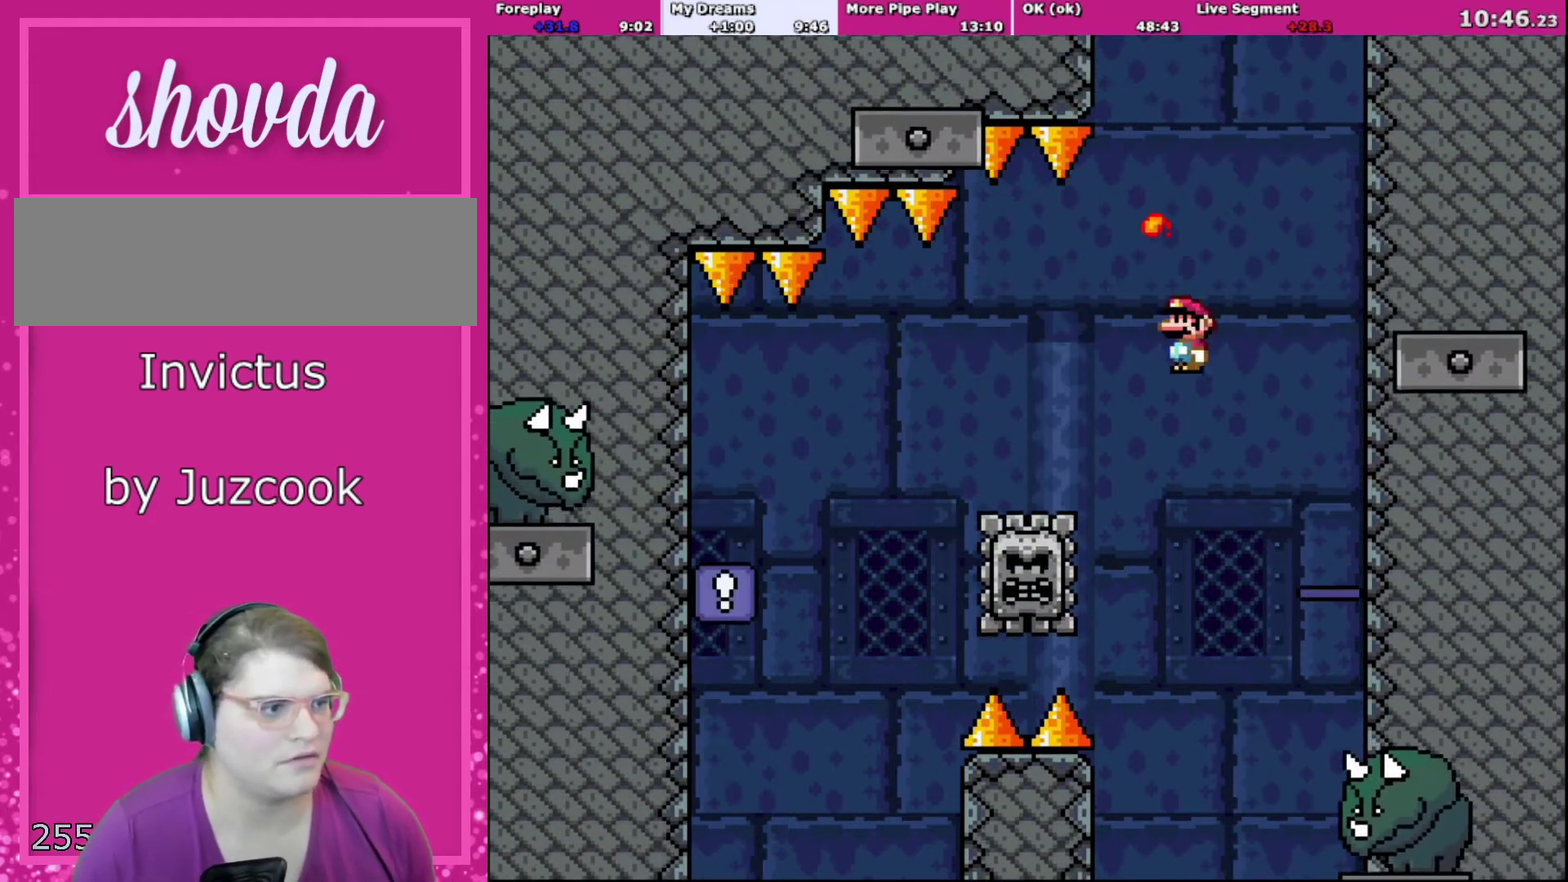
{"buttons": ["A", "X", "DPAD_UP", "DPAD_LEFT"], "events": [[33, "A", "up"], [400, "DPAD_UP", "down"], [500, "A", "down"]]}
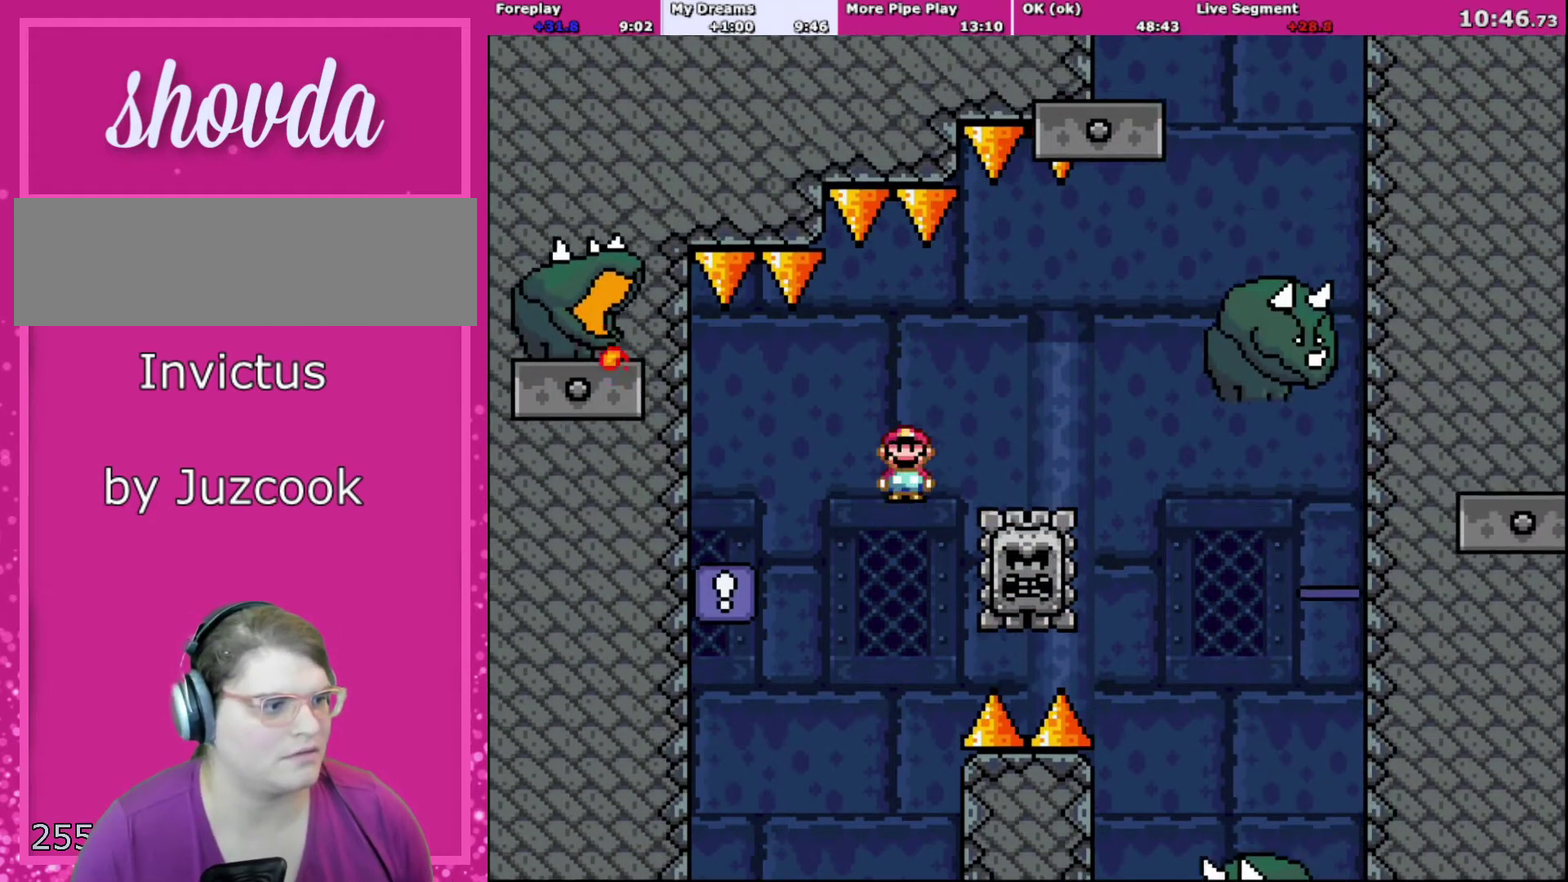
{"buttons": ["X"], "events": [[67, "DPAD_UP", "up"], [468, "DPAD_LEFT", "up"], [501, "A", "up"]]}
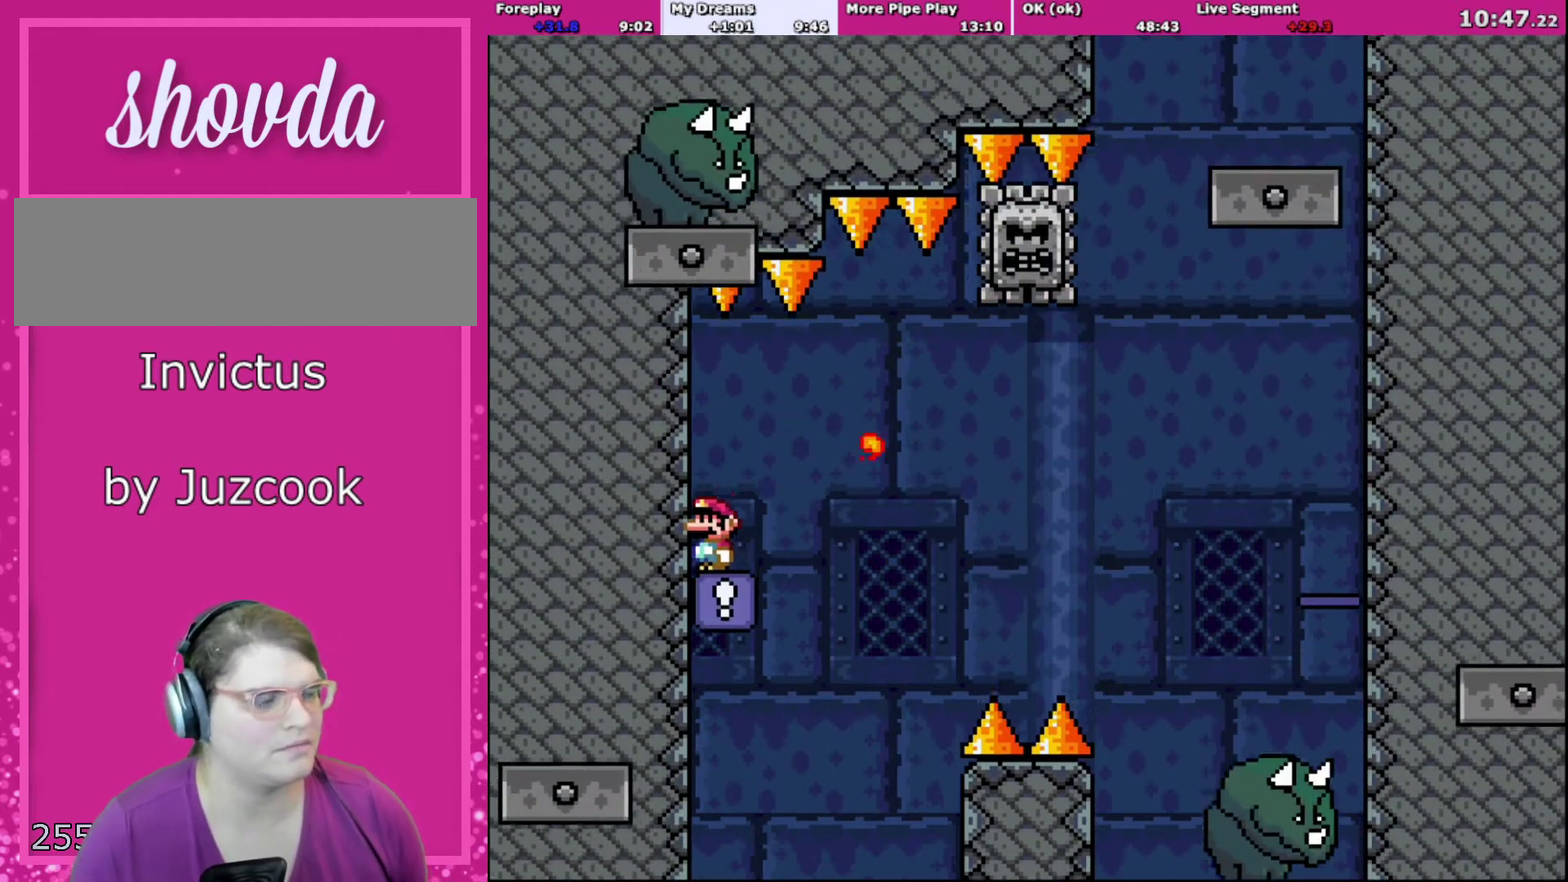
{"buttons": ["X", "DPAD_RIGHT"], "events": [[367, "DPAD_RIGHT", "down"]]}
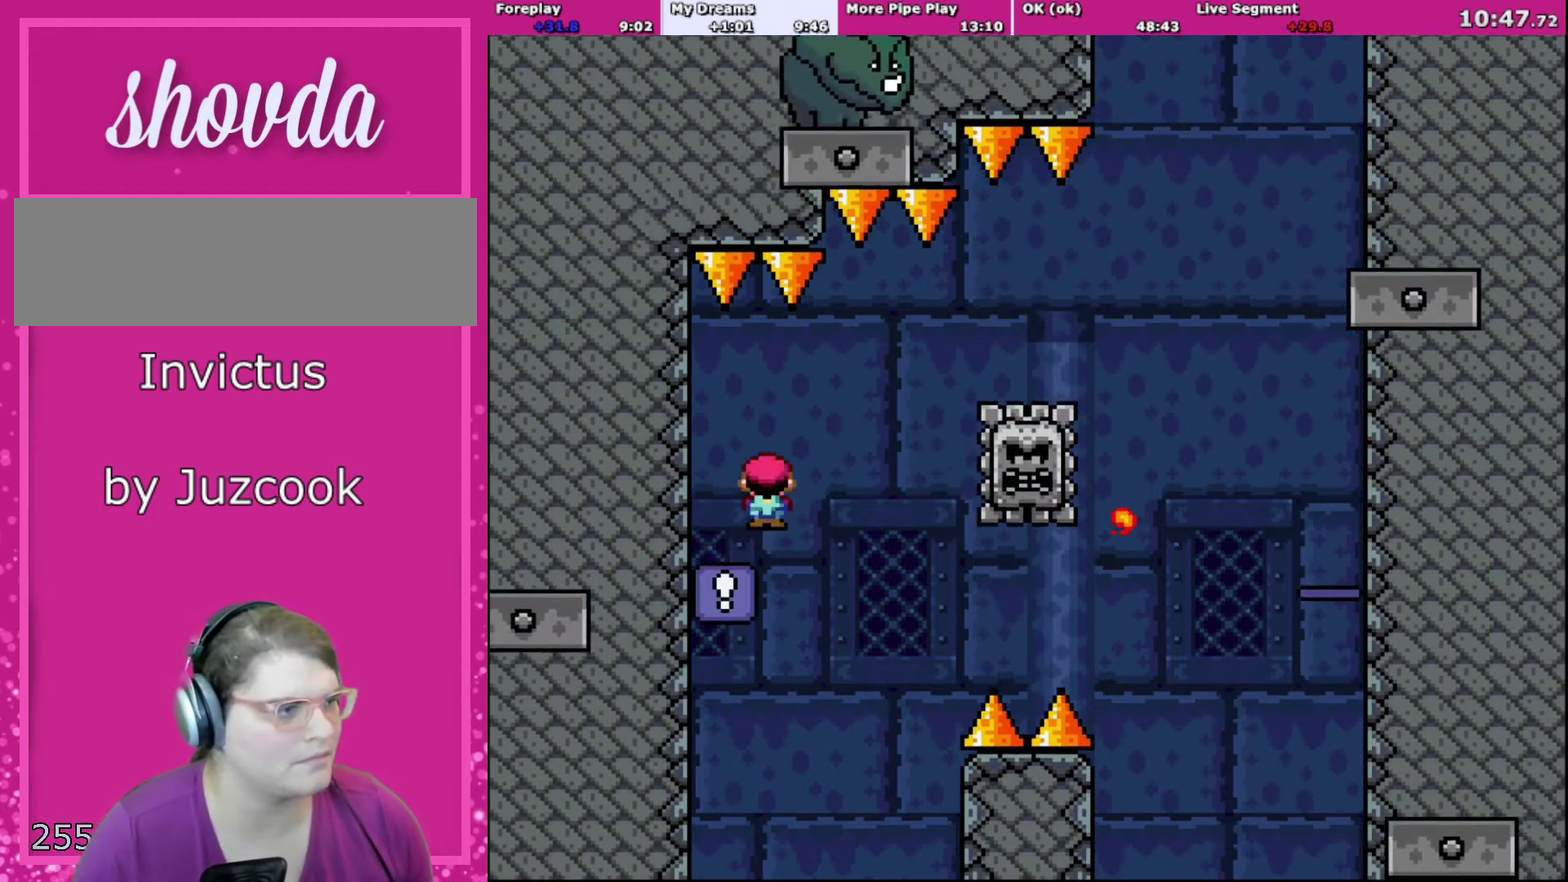
{"buttons": ["A", "X"], "events": [[101, "A", "down"], [267, "A", "up"], [334, "A", "down"], [501, "DPAD_RIGHT", "up"]]}
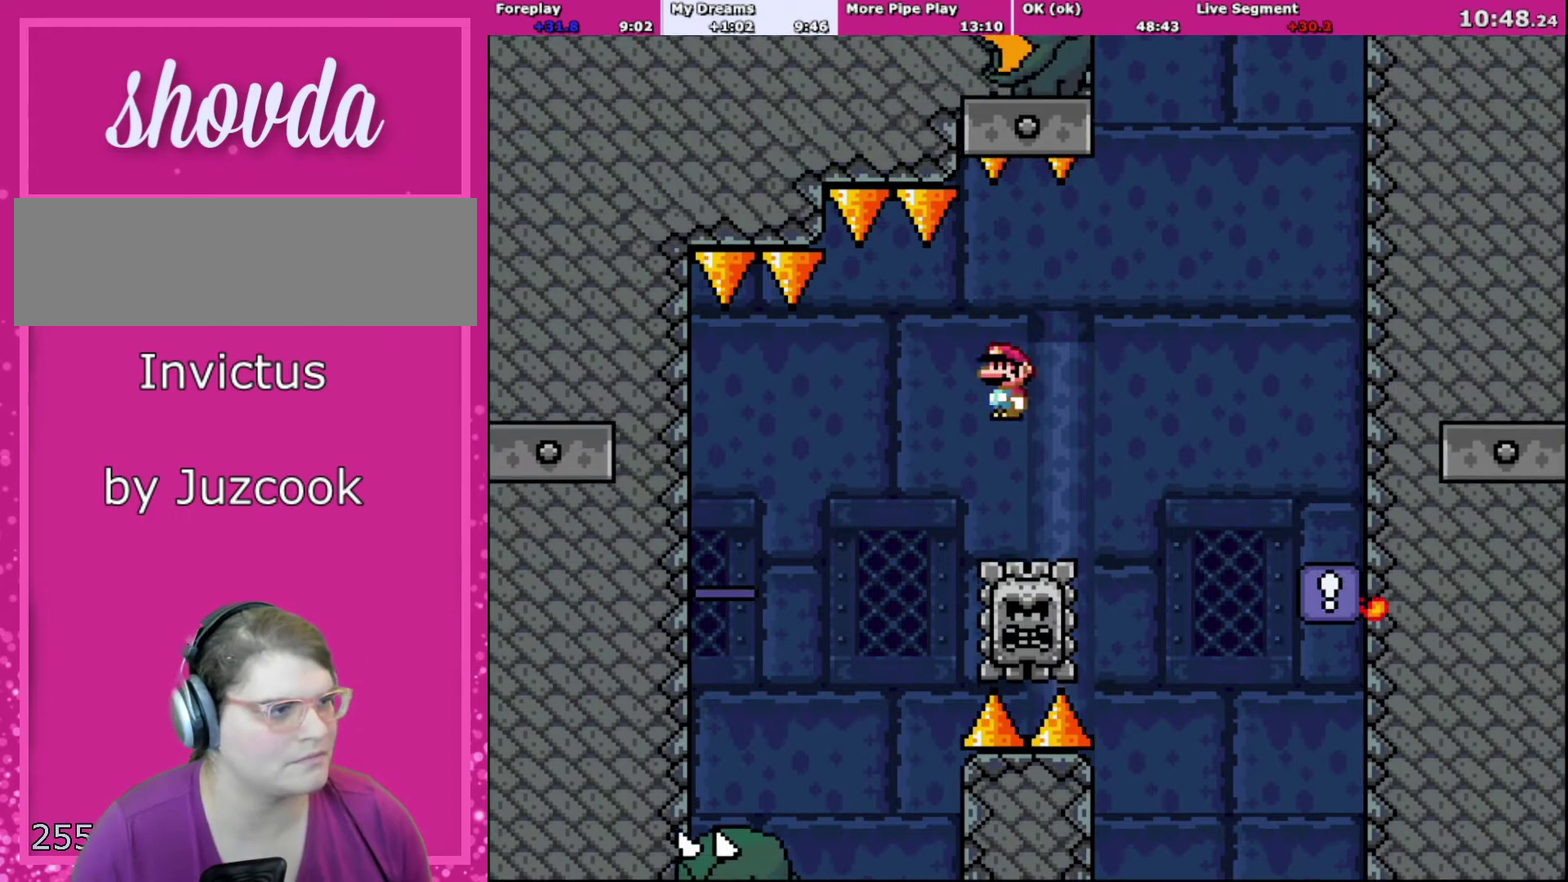
{"buttons": ["A", "X", "DPAD_UP"], "events": [[33, "DPAD_LEFT", "down"], [100, "DPAD_LEFT", "up"], [133, "DPAD_RIGHT", "down"], [467, "DPAD_UP", "down"], [500, "DPAD_RIGHT", "up"]]}
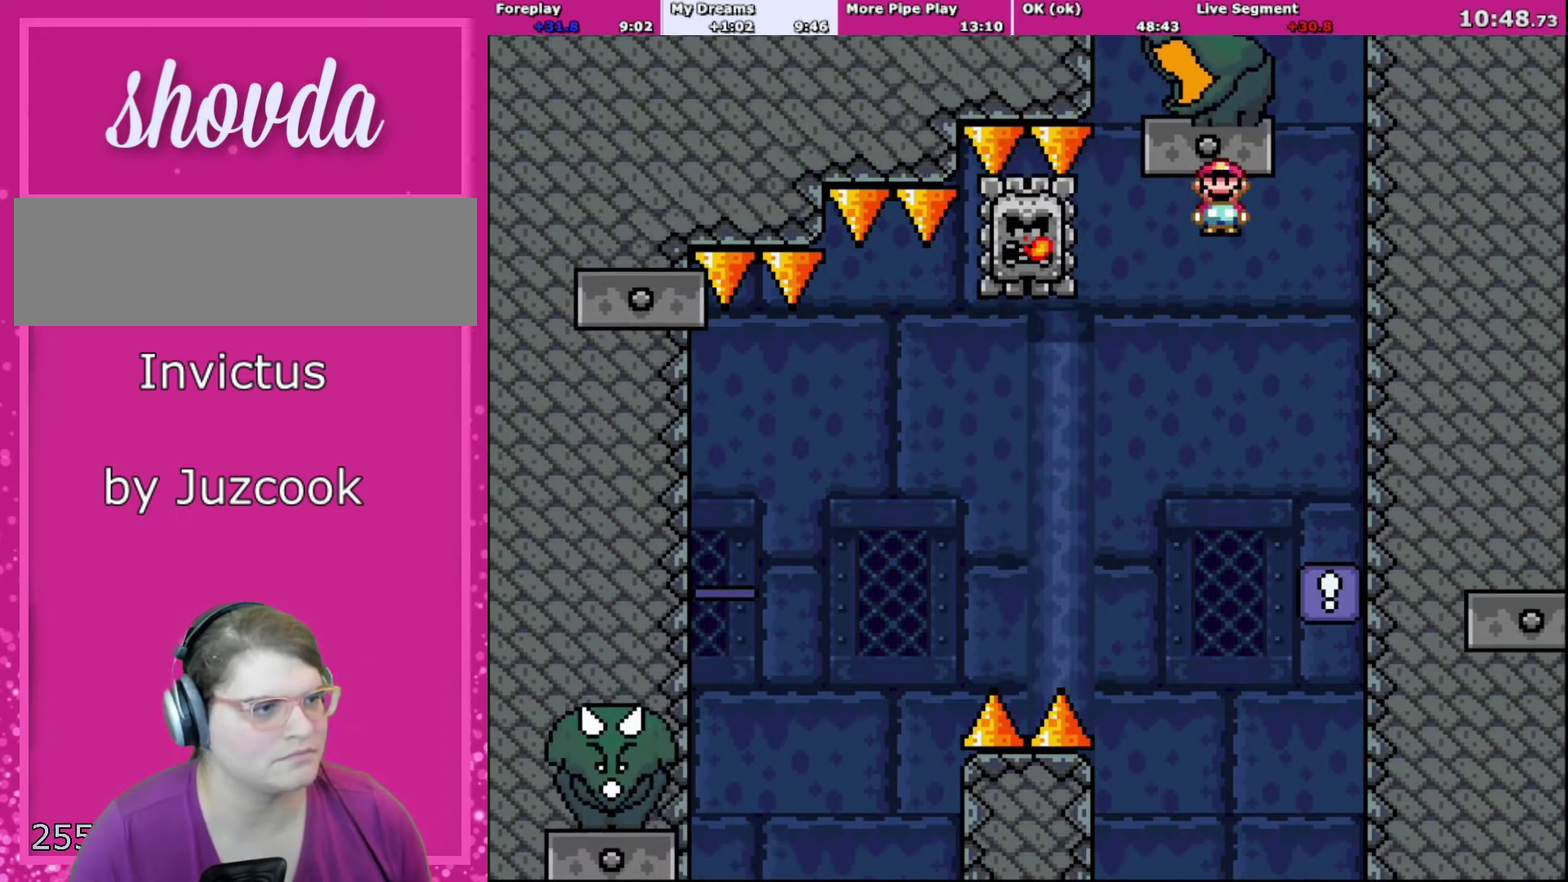
{"buttons": ["X", "DPAD_LEFT"], "events": [[34, "DPAD_LEFT", "down"], [134, "DPAD_LEFT", "up"], [134, "DPAD_RIGHT", "down"], [134, "DPAD_UP", "up"], [367, "A", "up"], [468, "DPAD_LEFT", "down"], [468, "DPAD_RIGHT", "up"]]}
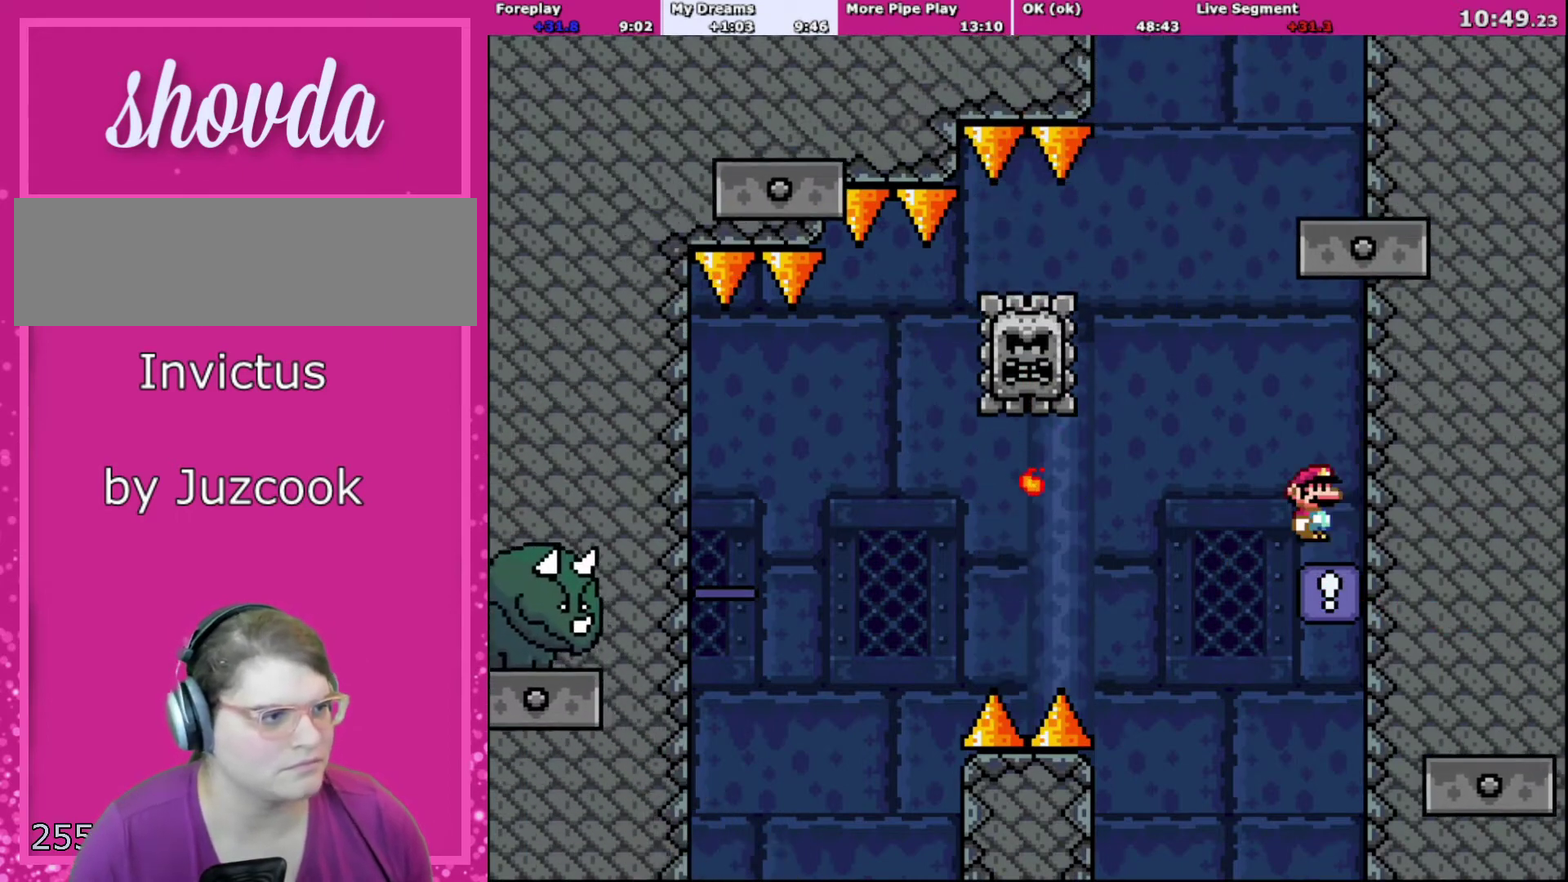
{"buttons": ["X", "DPAD_LEFT"], "events": [[133, "A", "down"], [434, "A", "up"]]}
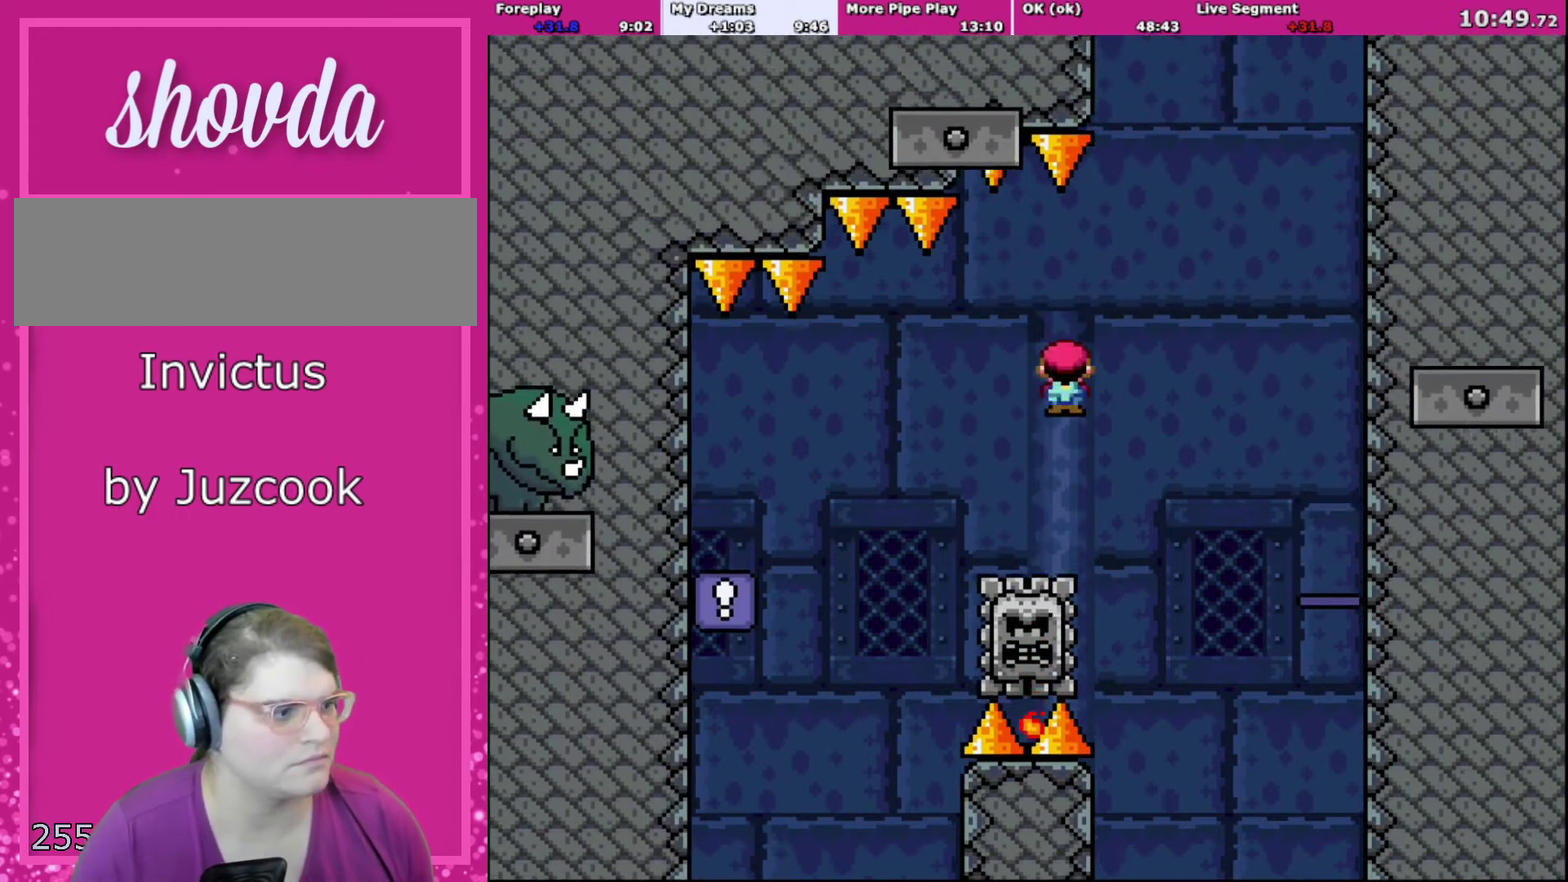
{"buttons": ["A", "X", "DPAD_LEFT"], "events": [[101, "DPAD_UP", "down"], [134, "X", "up"], [201, "X", "down"], [334, "A", "down"], [367, "DPAD_UP", "up"]]}
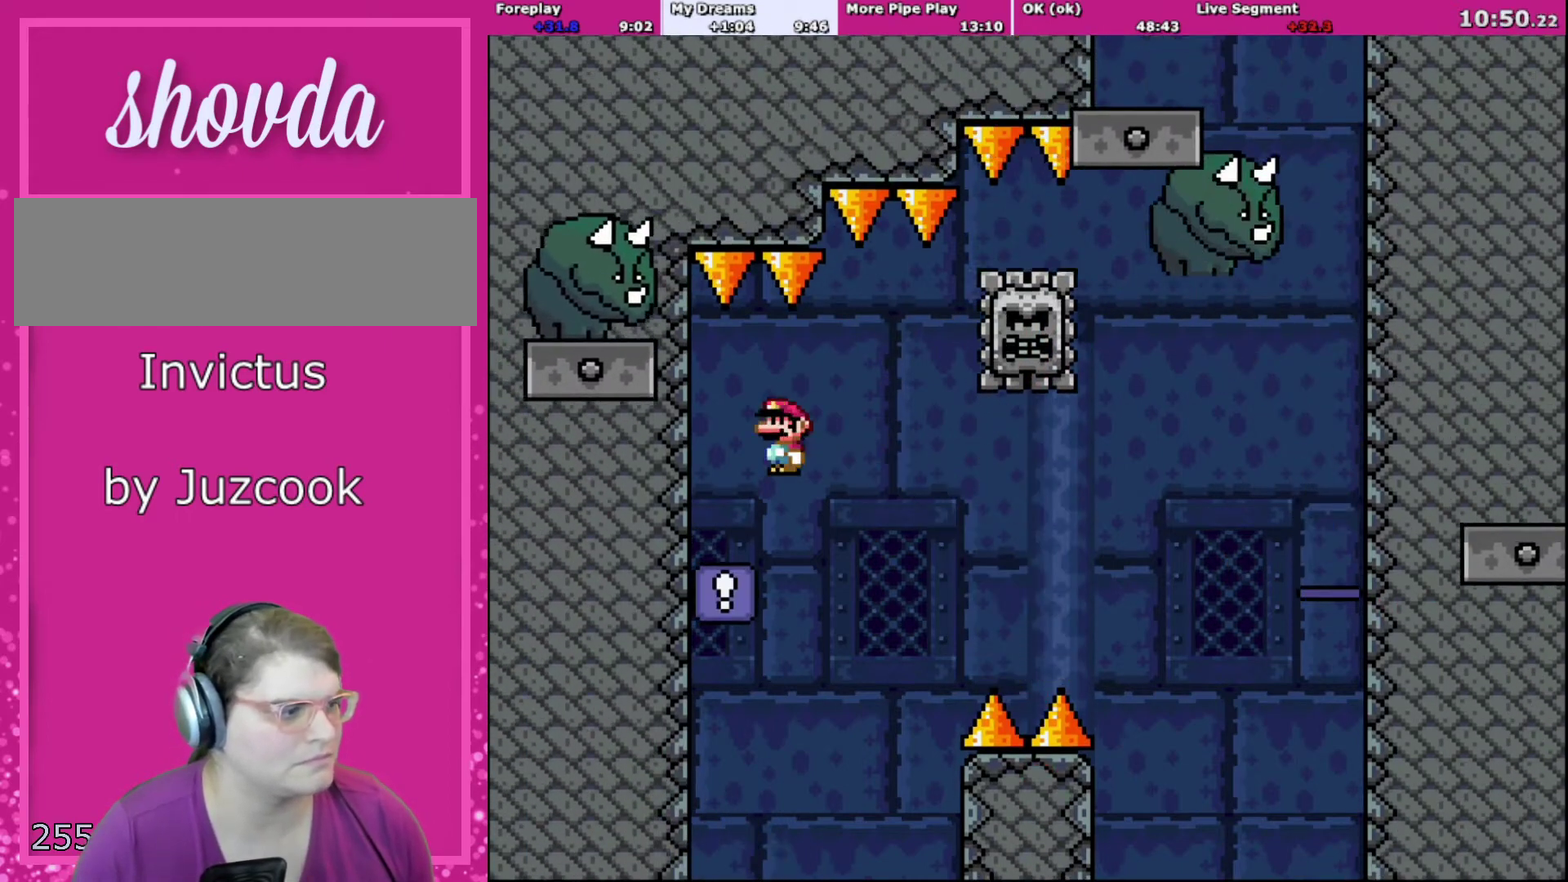
{"buttons": ["X"], "events": [[267, "A", "up"], [267, "DPAD_LEFT", "up"]]}
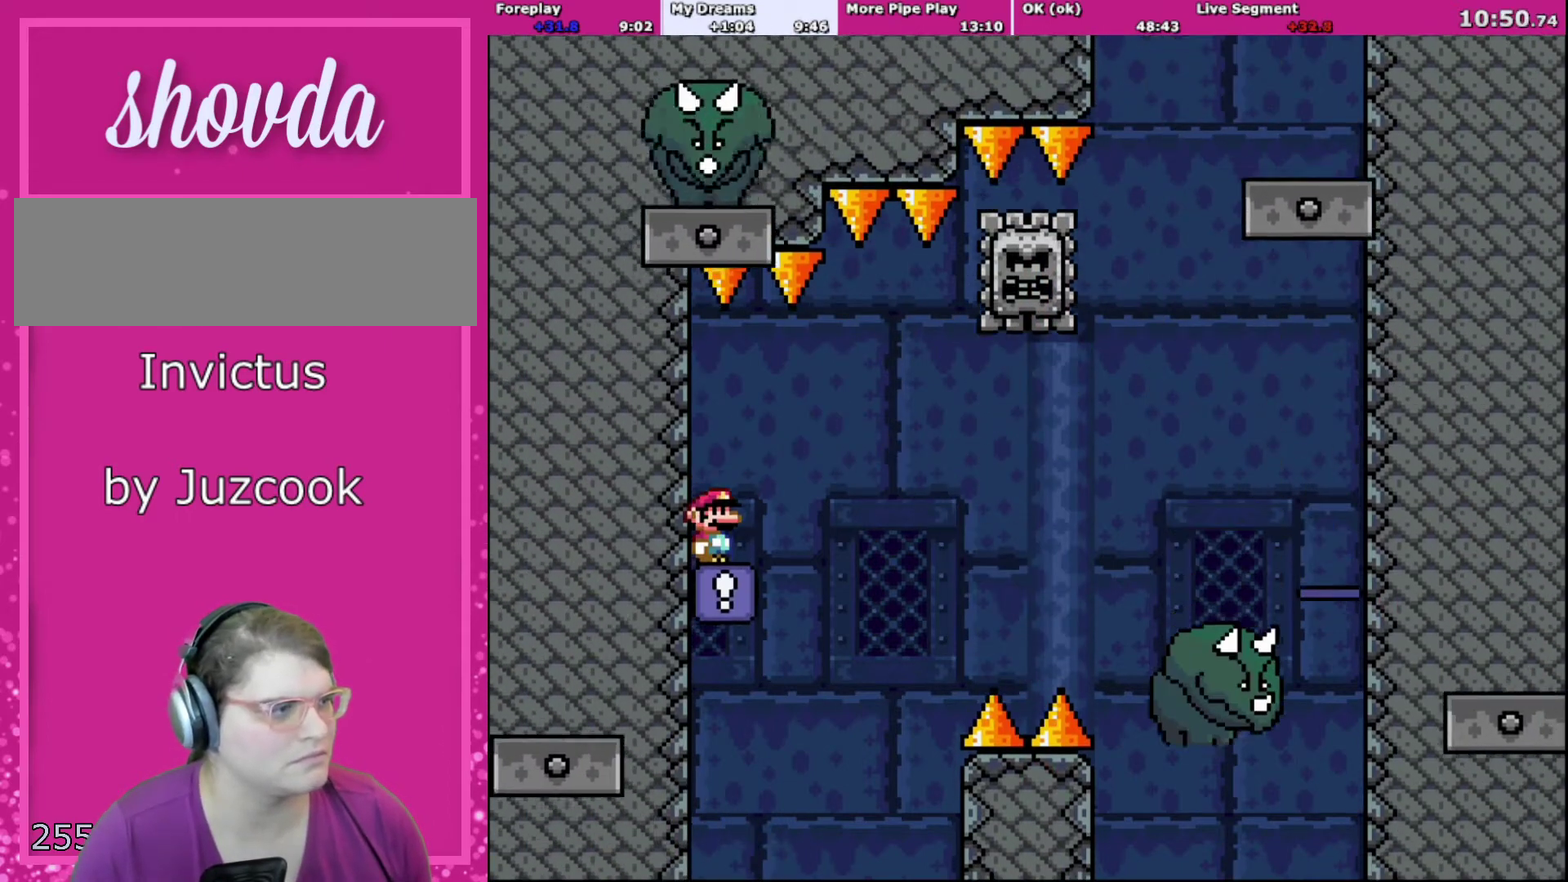
{"buttons": ["A", "X", "DPAD_RIGHT"], "events": [[167, "DPAD_RIGHT", "down"], [401, "A", "down"]]}
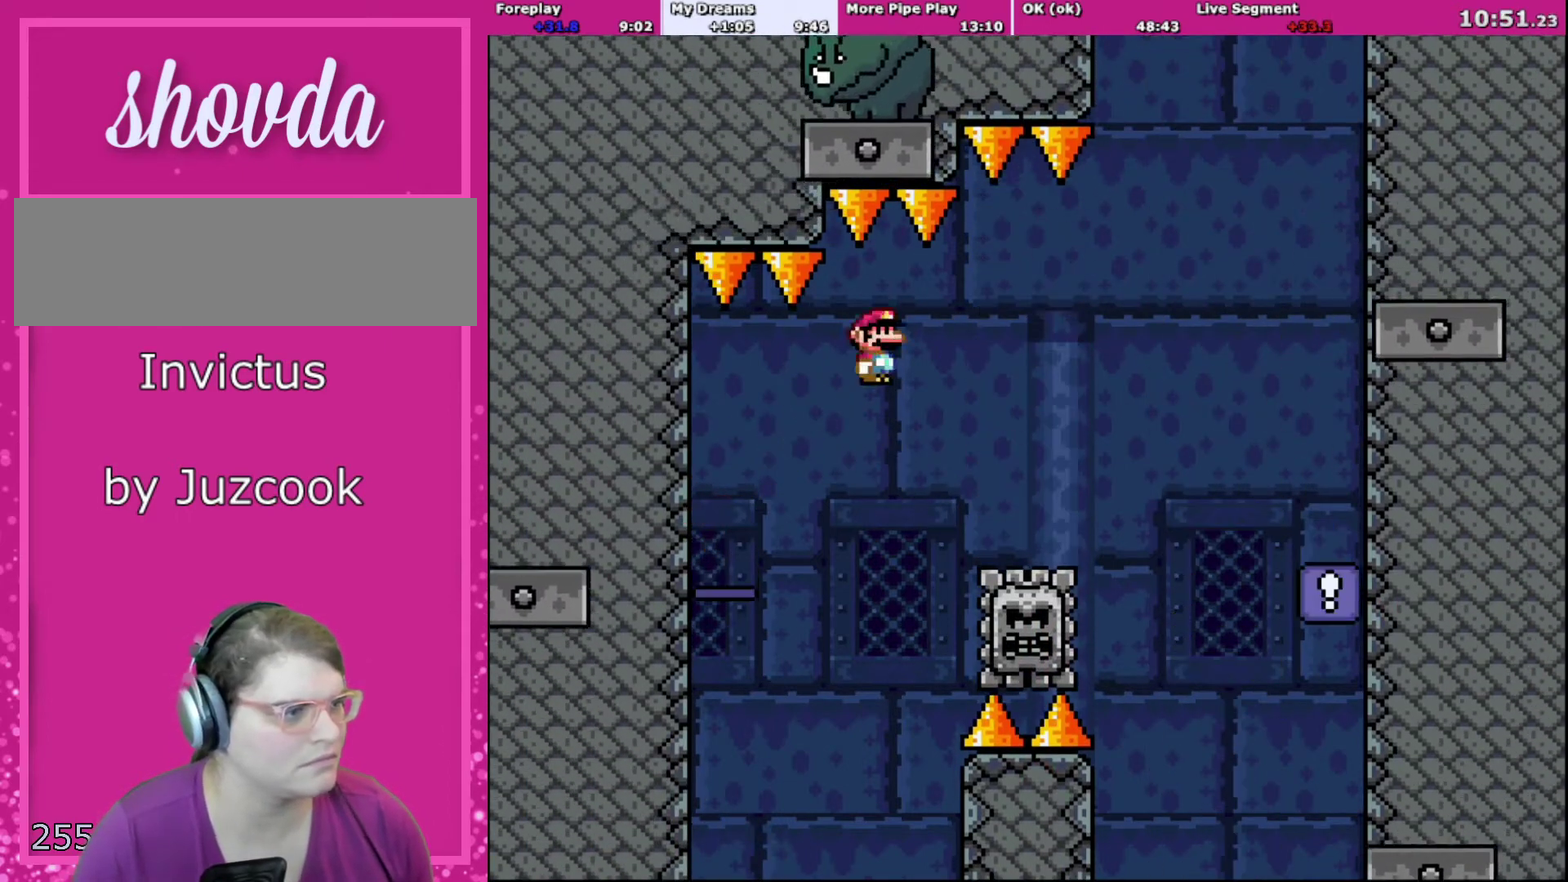
{"buttons": ["A", "X", "DPAD_RIGHT"], "events": [[33, "A", "up"], [100, "A", "down"]]}
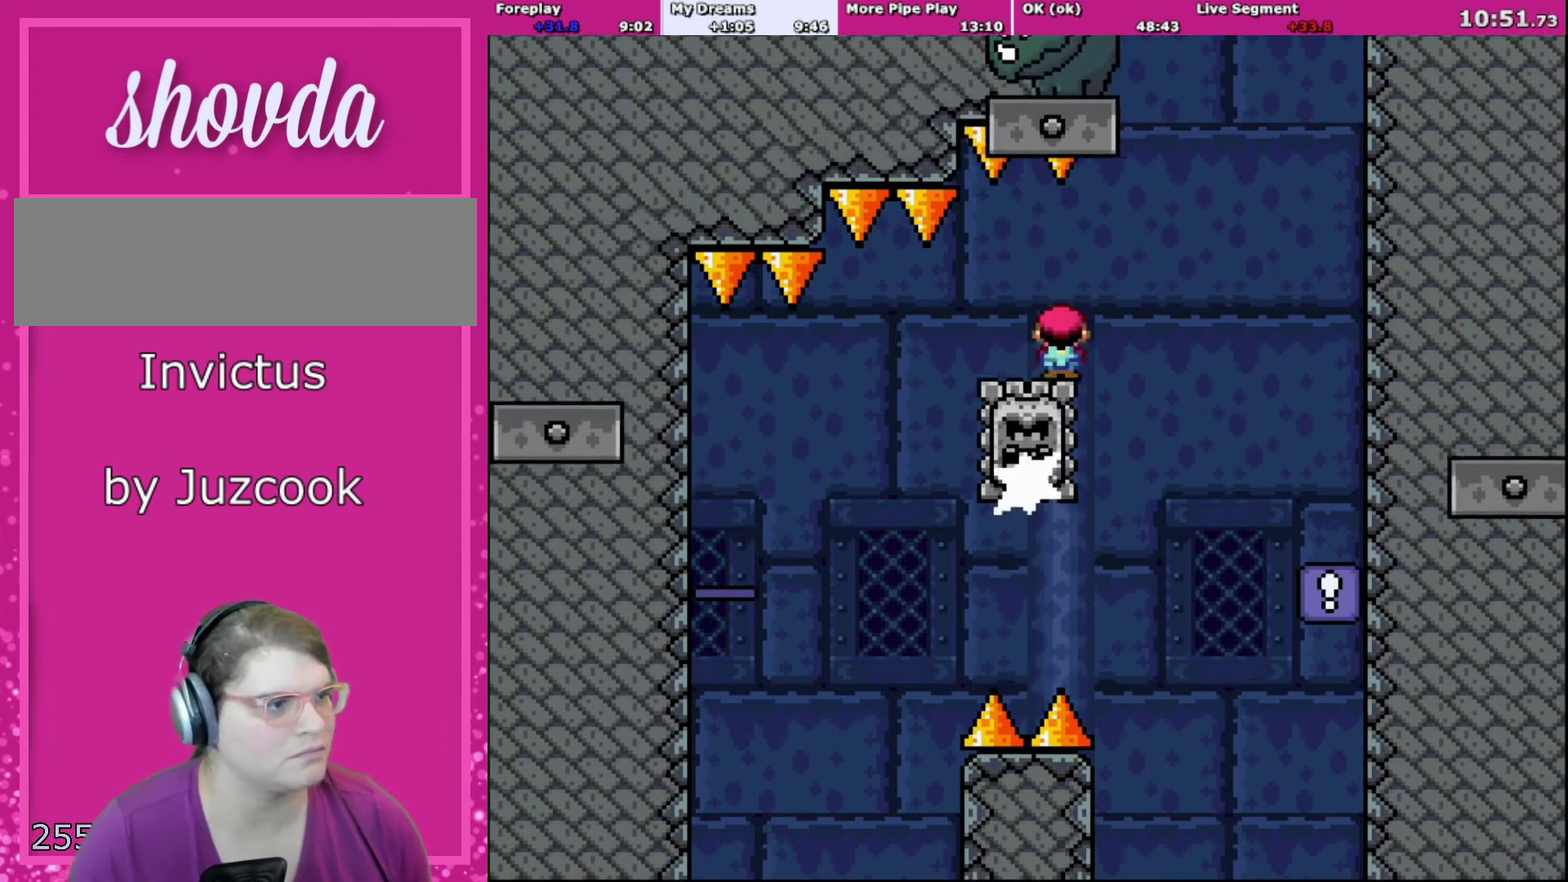
{"buttons": ["A", "X", "DPAD_RIGHT"], "events": [[234, "DPAD_LEFT", "down"], [234, "DPAD_RIGHT", "up"], [267, "DPAD_UP", "down"], [334, "DPAD_LEFT", "up"], [334, "DPAD_RIGHT", "down"], [334, "DPAD_UP", "up"]]}
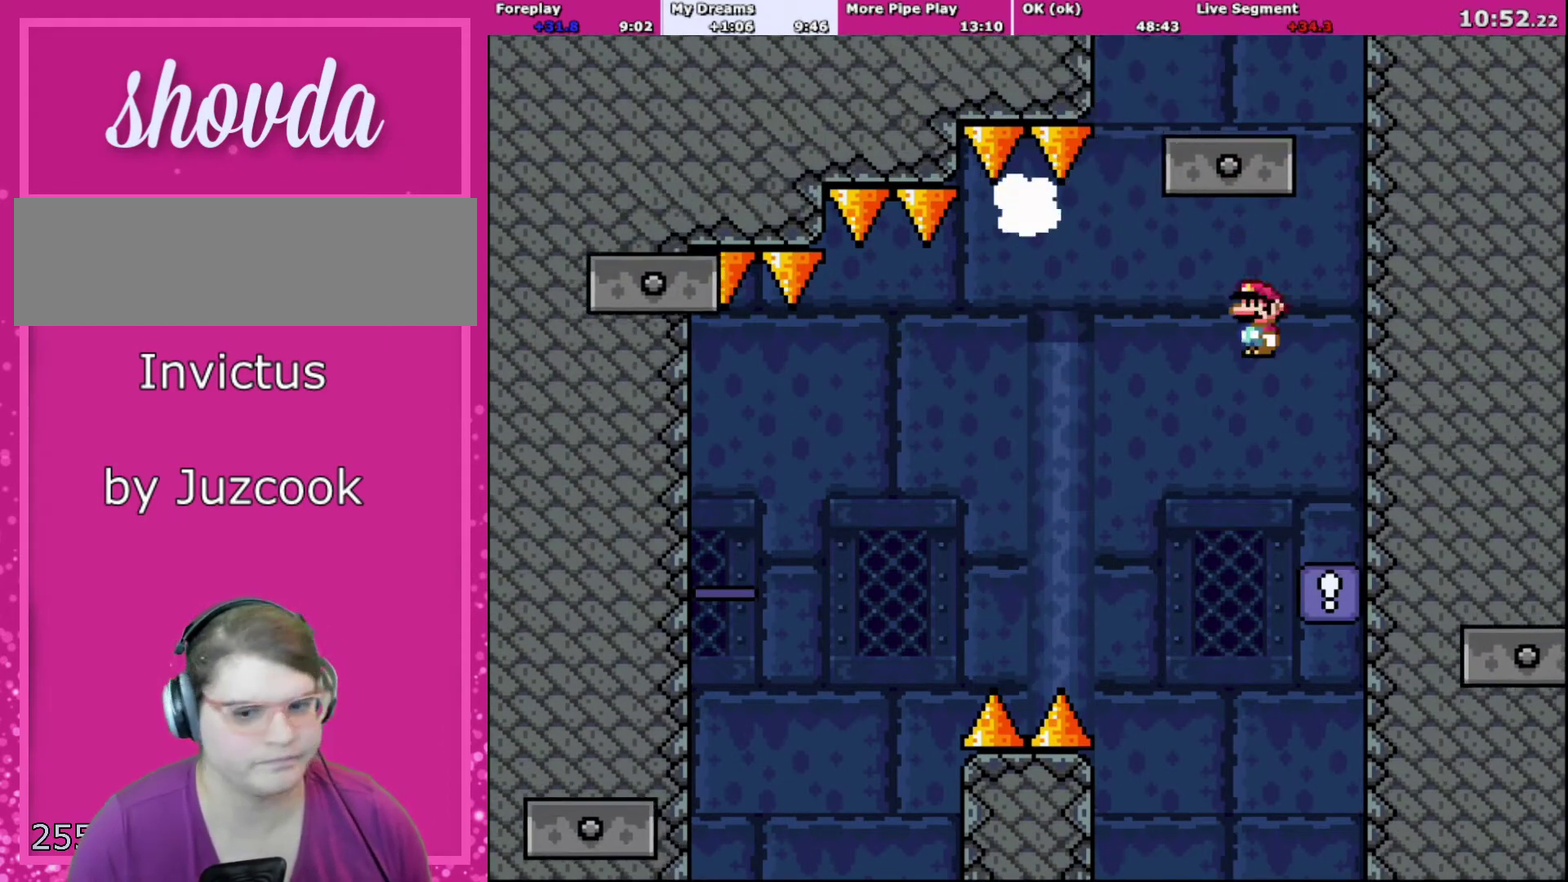
{"buttons": ["DPAD_RIGHT"], "events": [[233, "A", "up"], [500, "X", "up"]]}
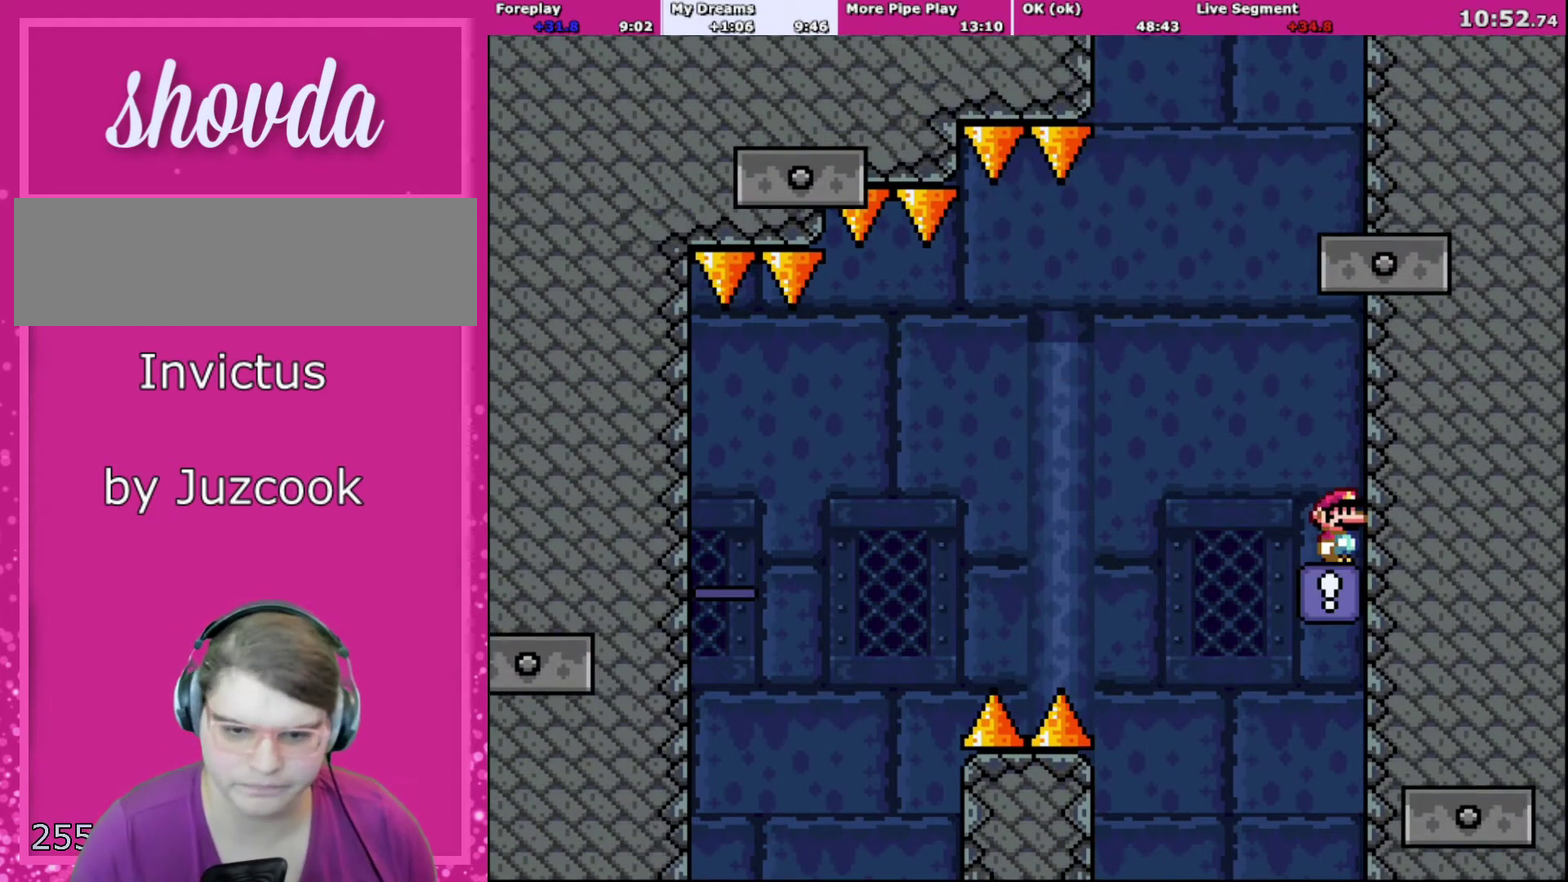
{"buttons": [], "events": [[34, "DPAD_RIGHT", "up"]]}